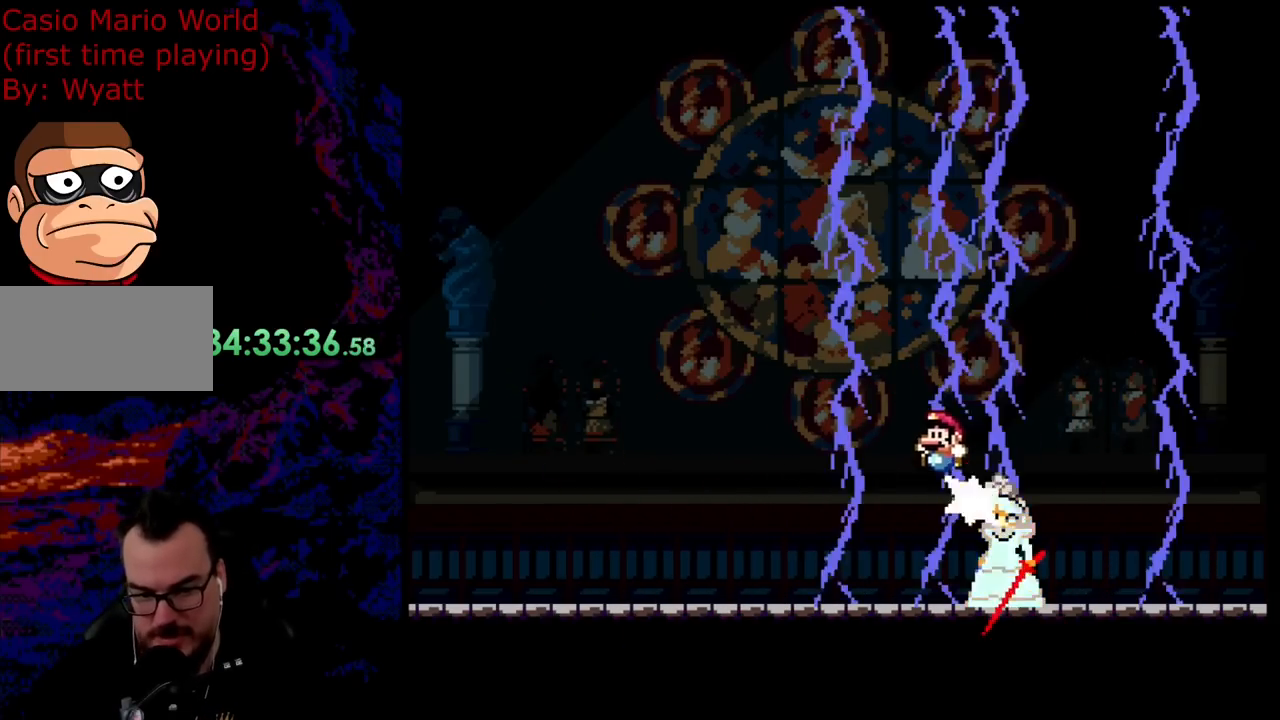
Gameplay with a controller (Nintendo layout); each line is a JSON object with the inputs held at the frame after it. "events" lists button and stick changes between this image and that frame as [ms after this image, input, new state], when the widget could be followed in between. Not read: L3 R3.
{"buttons": ["Y", "DPAD_LEFT"], "events": [[509, "B", "up"]]}
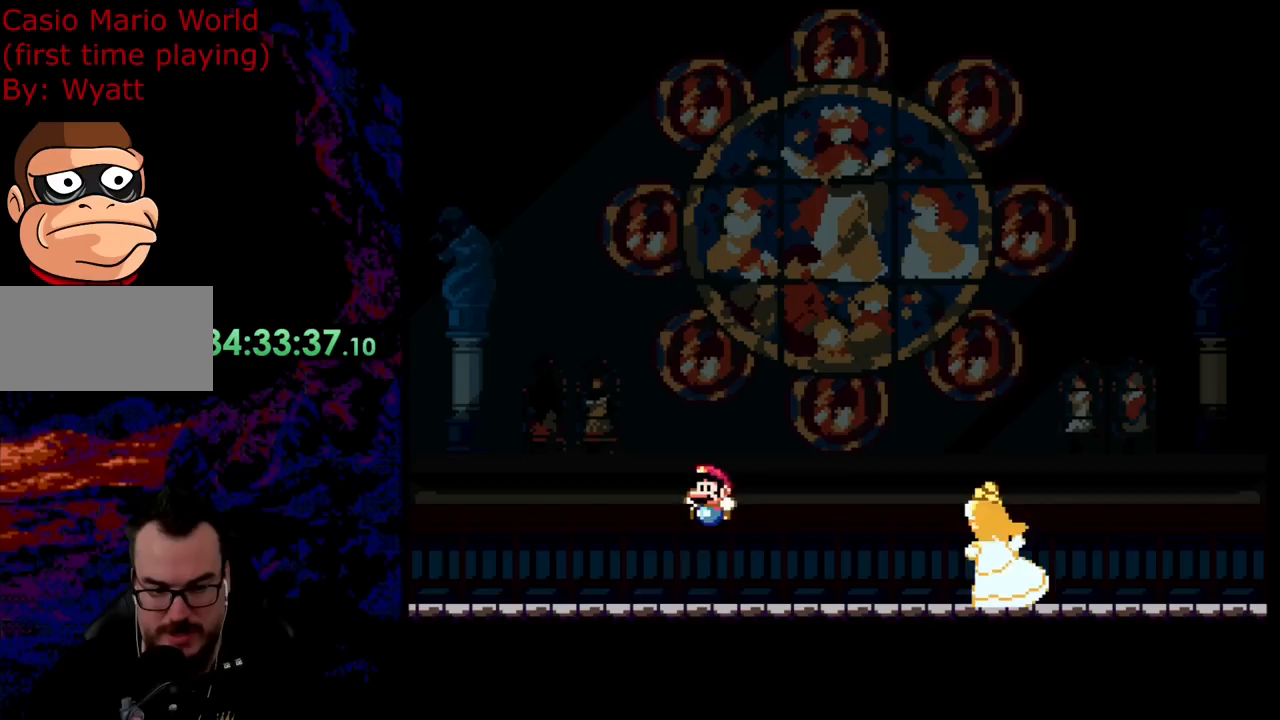
{"buttons": ["B", "Y", "DPAD_RIGHT"], "events": [[127, "DPAD_LEFT", "up"], [145, "DPAD_RIGHT", "down"], [454, "B", "down"]]}
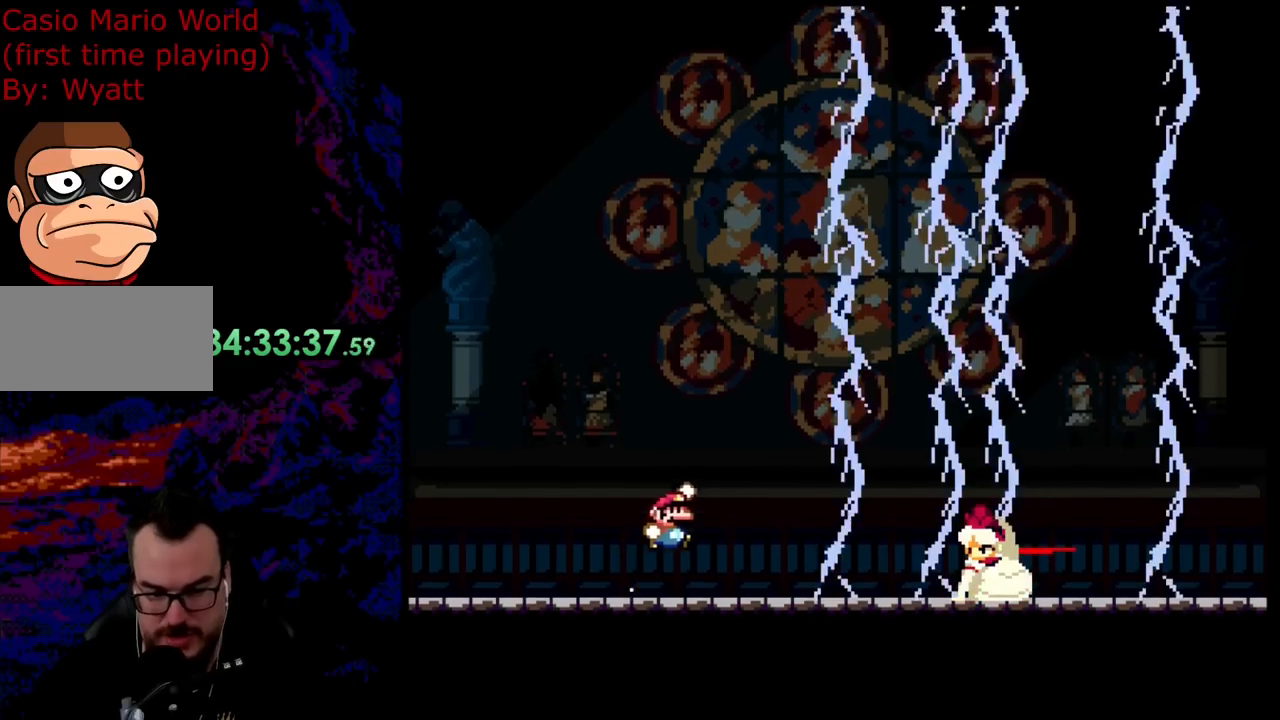
{"buttons": ["Y", "DPAD_RIGHT"], "events": [[418, "B", "up"]]}
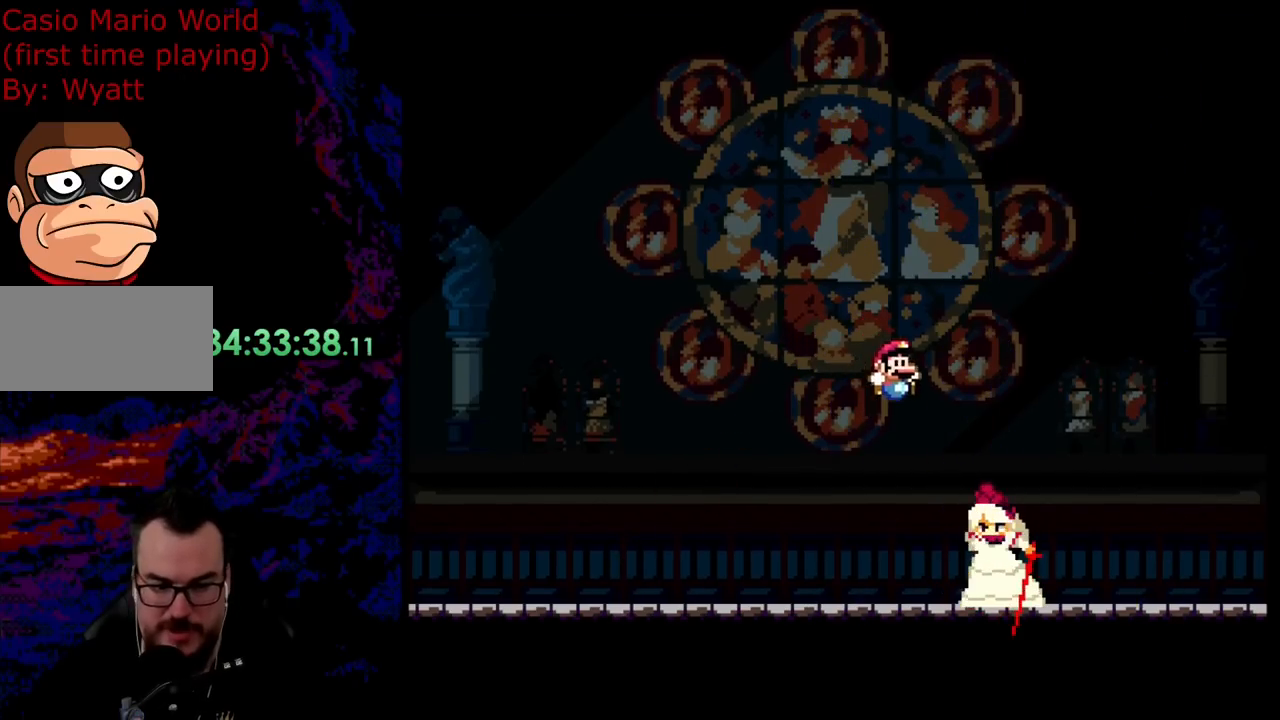
{"buttons": ["Y", "DPAD_RIGHT"], "events": [[110, "B", "down"], [491, "B", "up"]]}
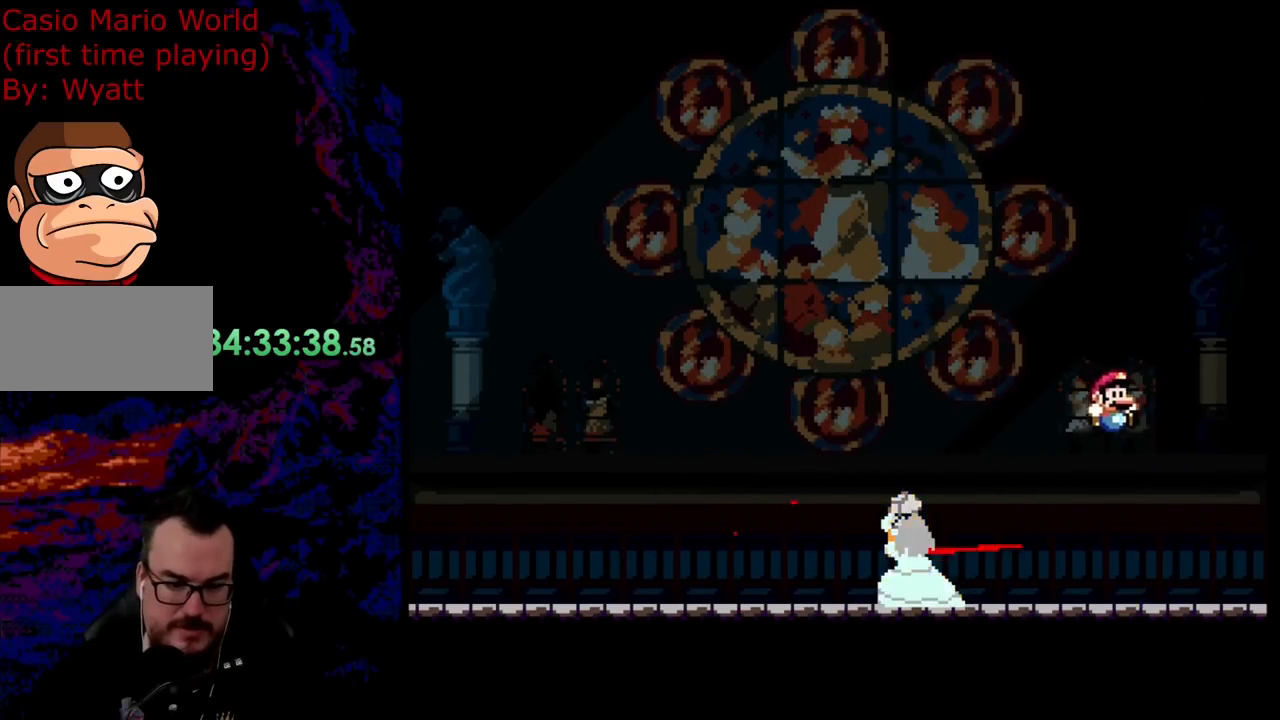
{"buttons": ["B", "Y", "DPAD_LEFT"], "events": [[73, "DPAD_DOWN", "down"], [73, "DPAD_LEFT", "down"], [73, "DPAD_RIGHT", "up"], [91, "DPAD_DOWN", "up"], [382, "B", "down"]]}
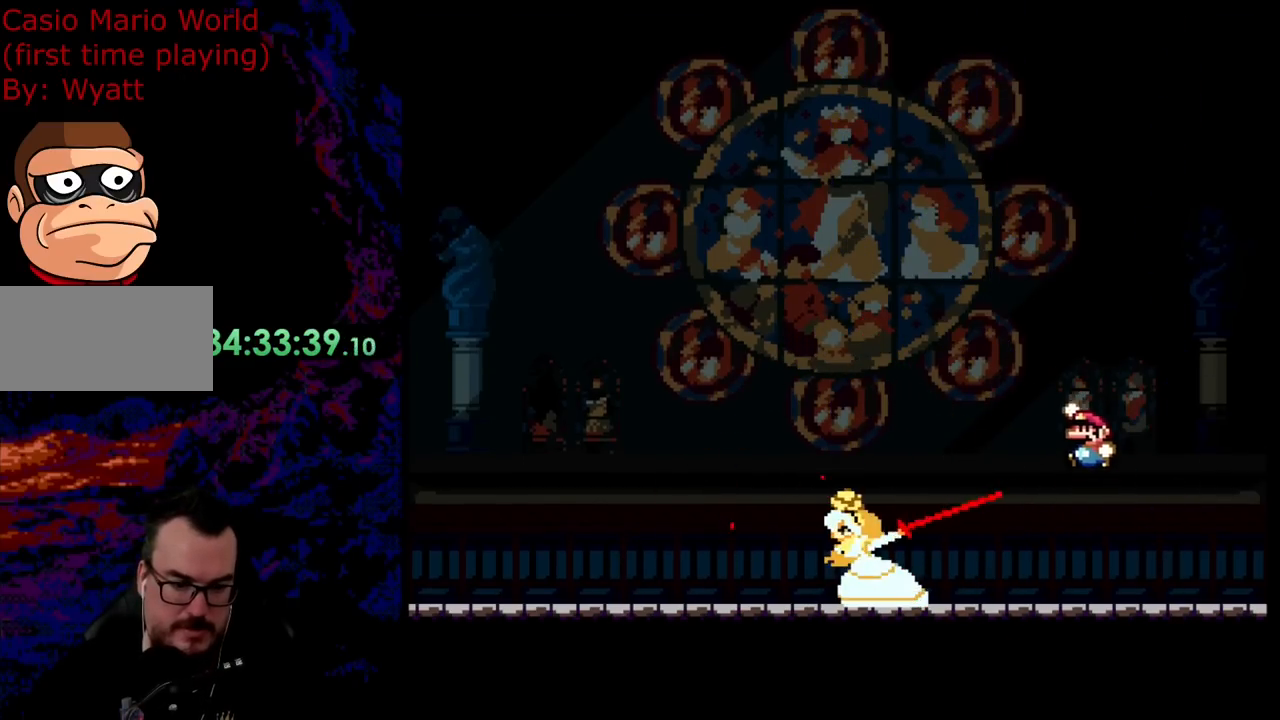
{"buttons": ["B", "Y", "DPAD_LEFT"], "events": [[145, "B", "up"], [363, "B", "down"]]}
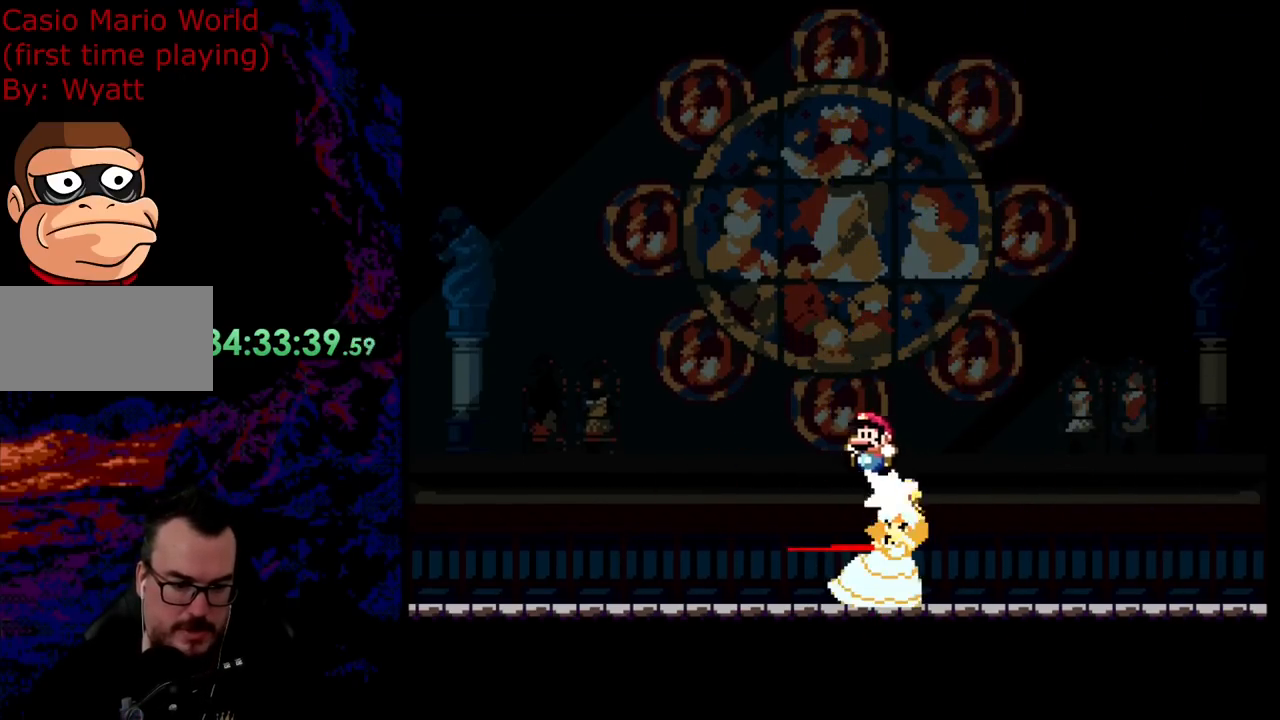
{"buttons": ["B", "Y", "DPAD_LEFT"], "events": []}
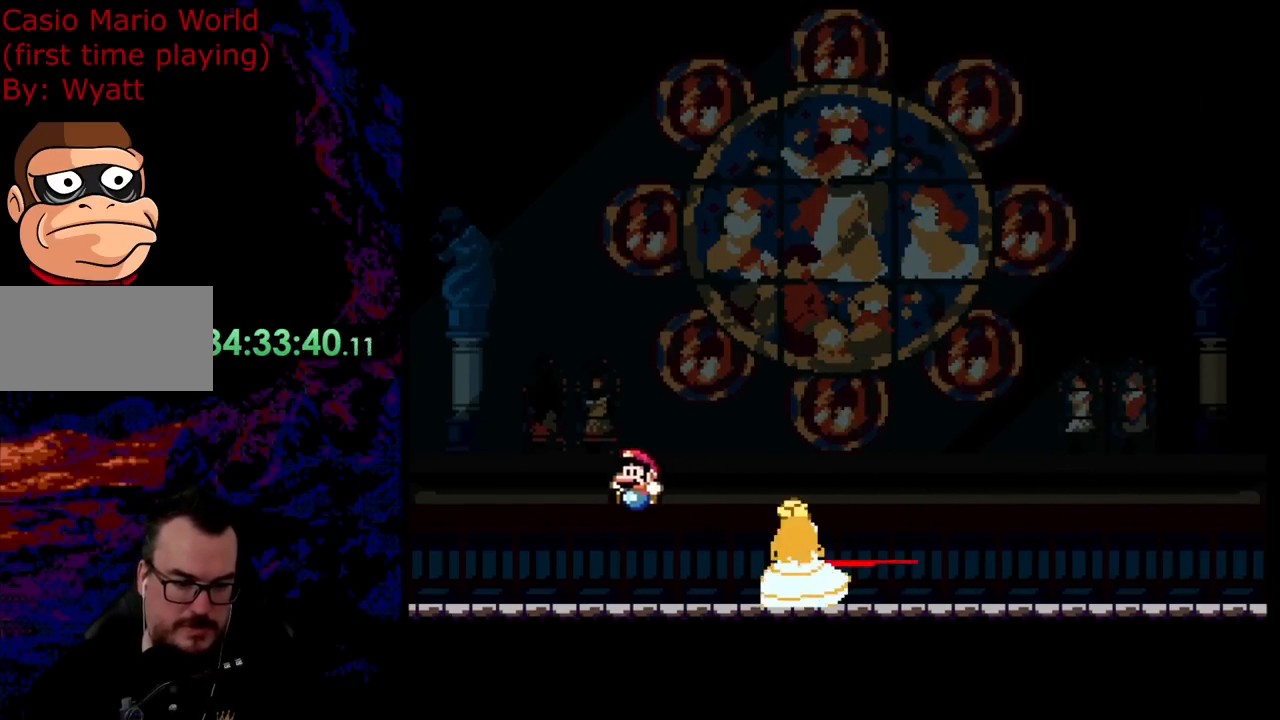
{"buttons": ["B", "Y", "DPAD_RIGHT"], "events": [[91, "B", "up"], [182, "B", "down"], [218, "DPAD_LEFT", "up"], [218, "DPAD_RIGHT", "down"]]}
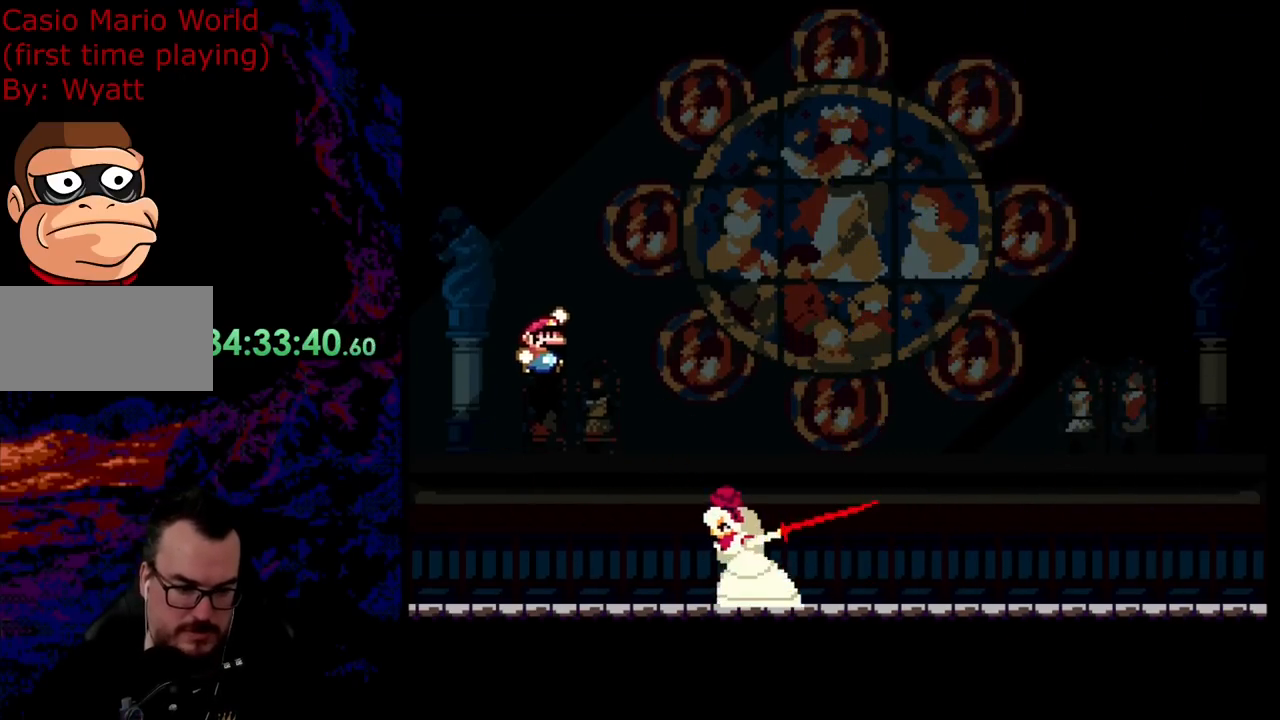
{"buttons": ["B", "Y", "DPAD_RIGHT"], "events": [[291, "B", "up"], [436, "B", "down"]]}
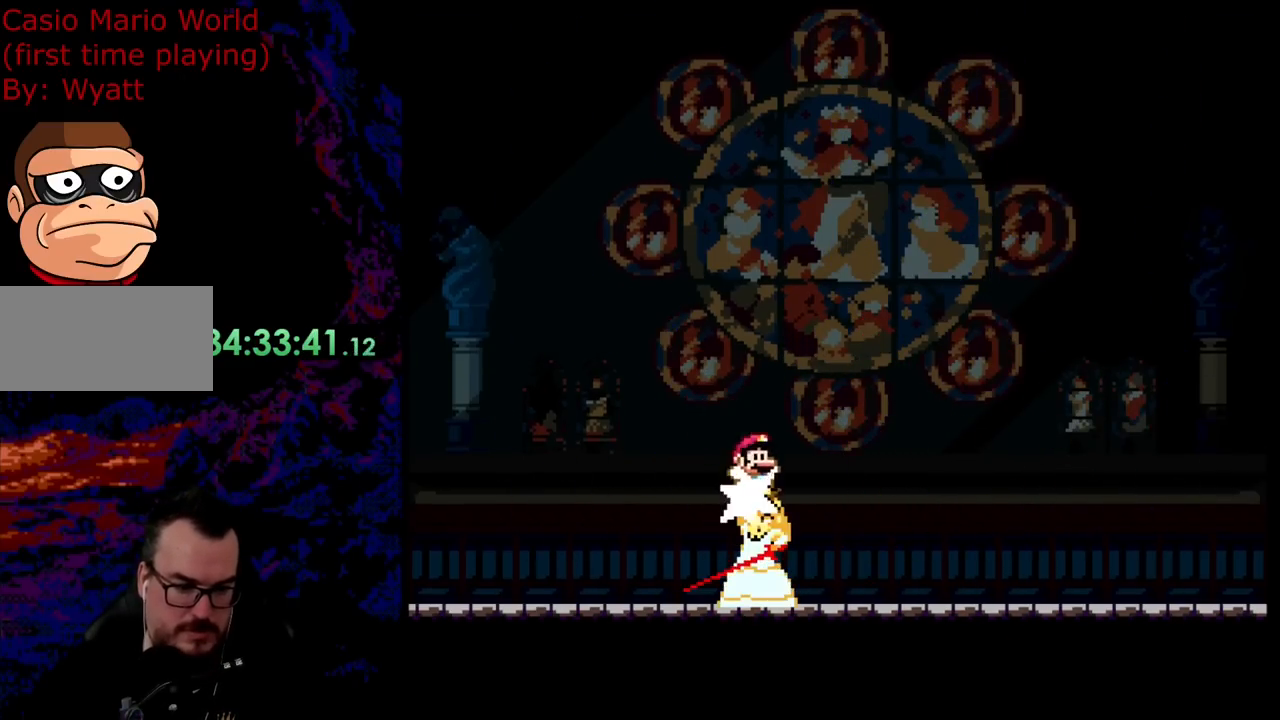
{"buttons": ["Y", "DPAD_RIGHT"], "events": [[381, "B", "up"]]}
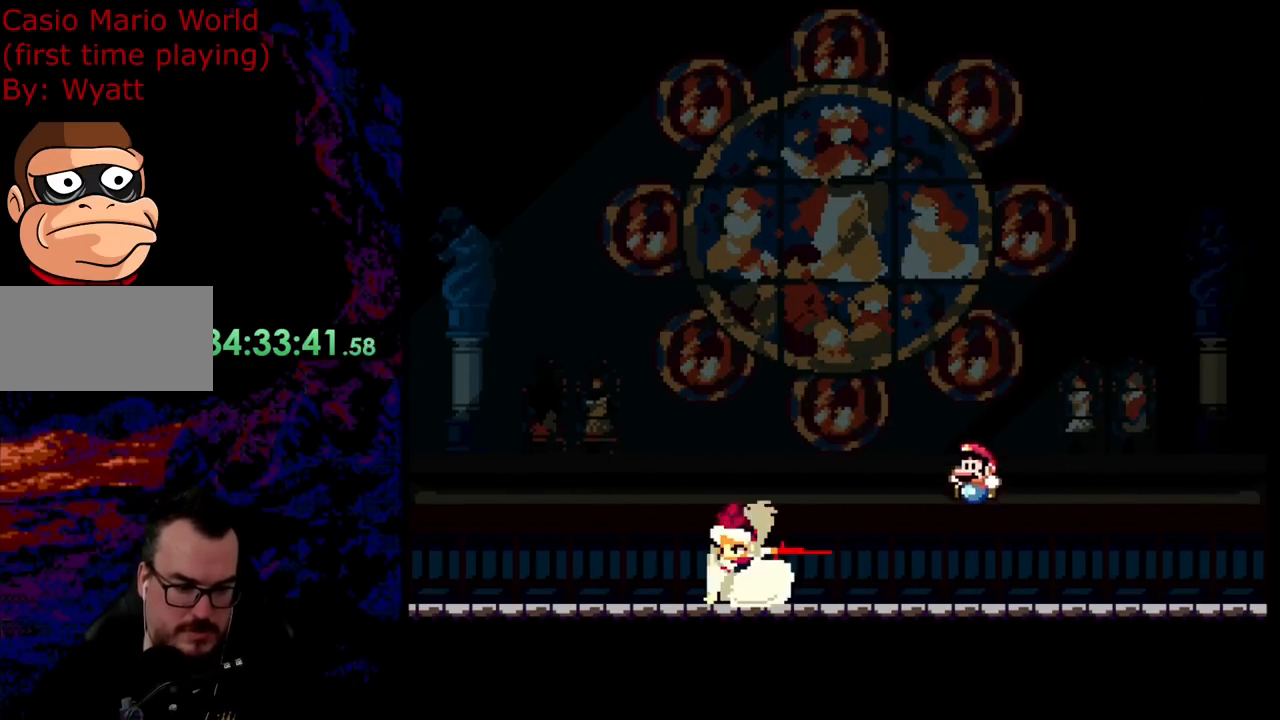
{"buttons": ["Y", "DPAD_LEFT"], "events": [[18, "DPAD_LEFT", "down"], [18, "DPAD_RIGHT", "up"], [200, "B", "down"], [454, "B", "up"]]}
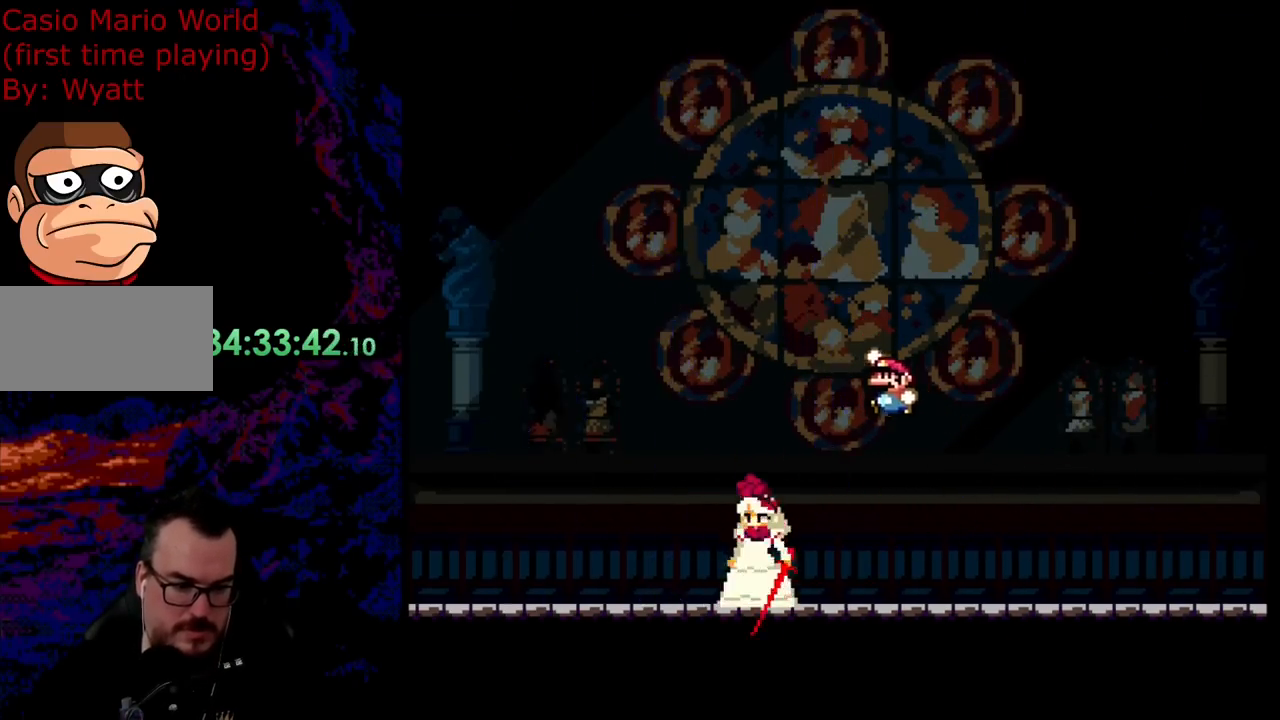
{"buttons": ["B", "Y", "DPAD_LEFT"], "events": [[182, "B", "down"]]}
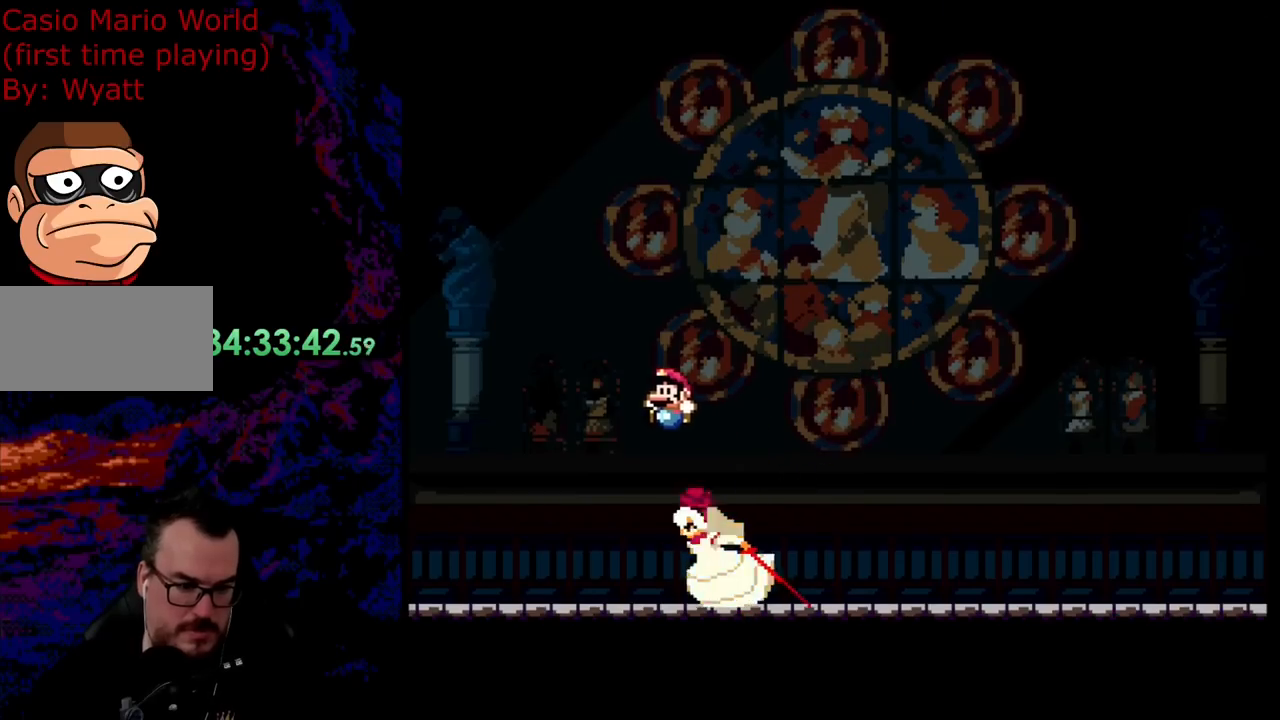
{"buttons": ["B", "Y", "DPAD_LEFT"], "events": [[363, "B", "up"], [490, "B", "down"]]}
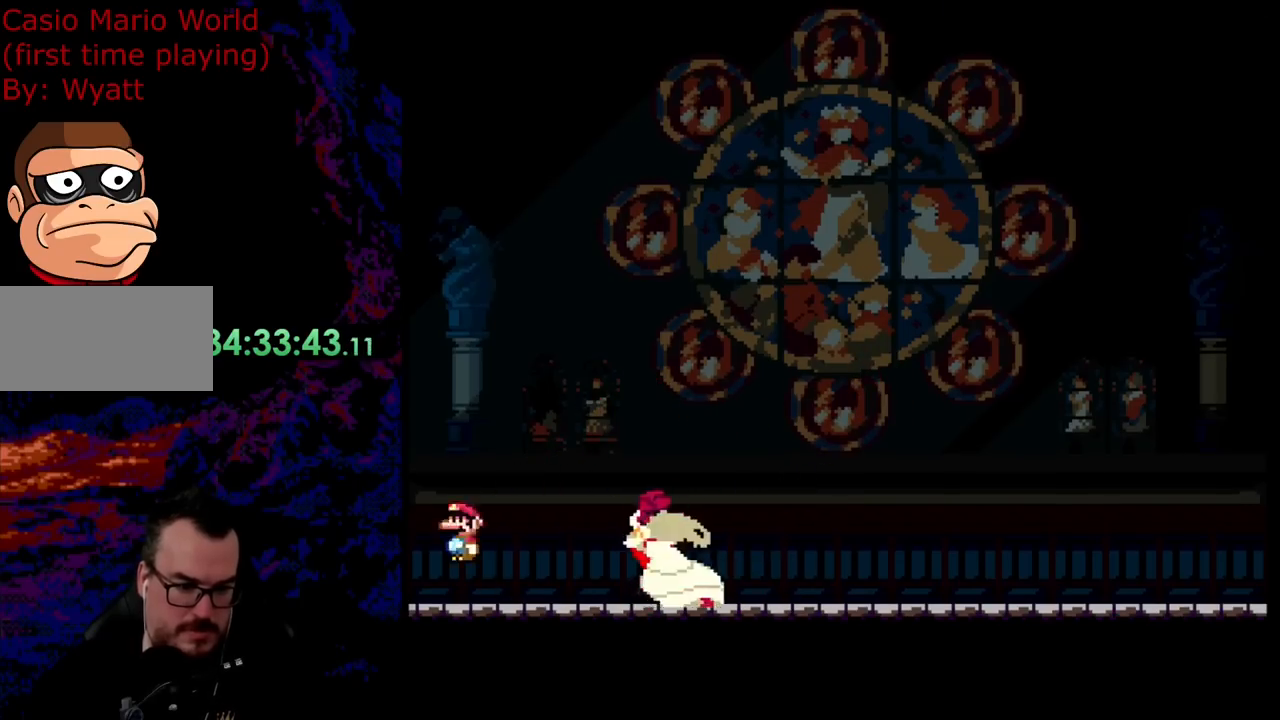
{"buttons": ["Y", "DPAD_RIGHT"], "events": [[37, "DPAD_LEFT", "up"], [37, "DPAD_RIGHT", "down"], [346, "B", "up"]]}
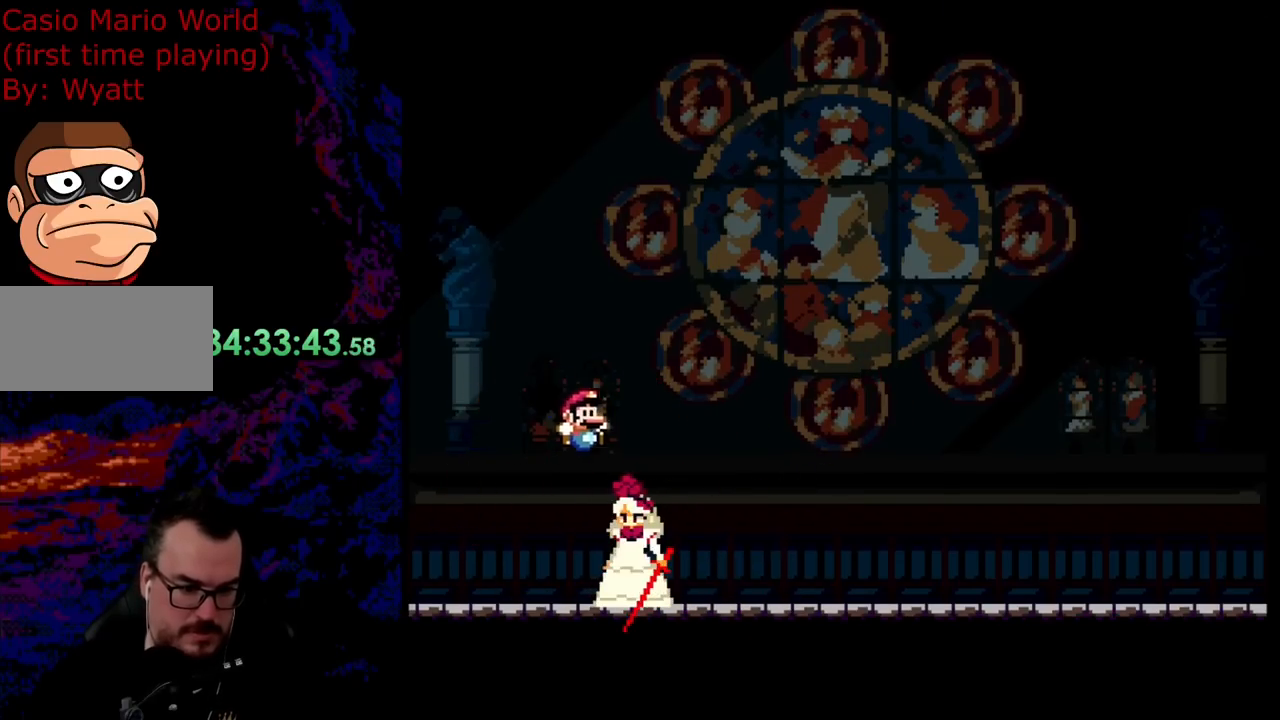
{"buttons": ["B", "Y", "DPAD_RIGHT"], "events": [[73, "B", "down"]]}
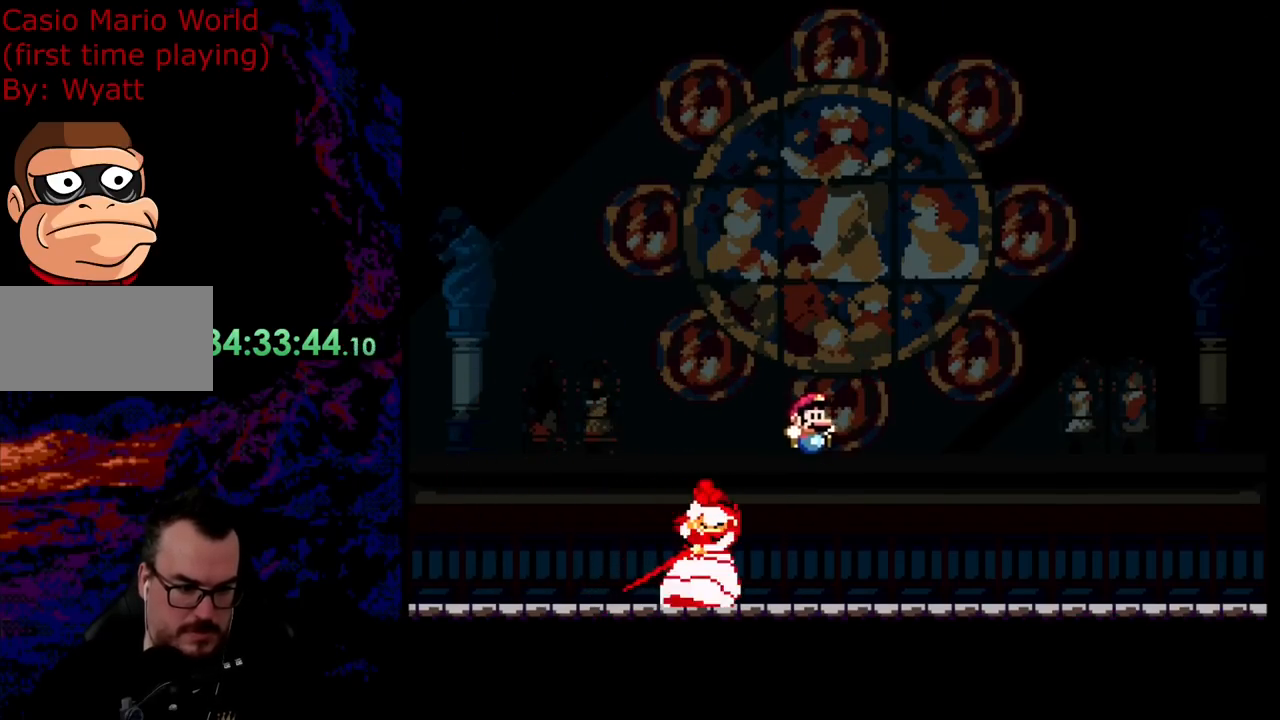
{"buttons": ["Y", "DPAD_RIGHT"], "events": [[181, "B", "up"]]}
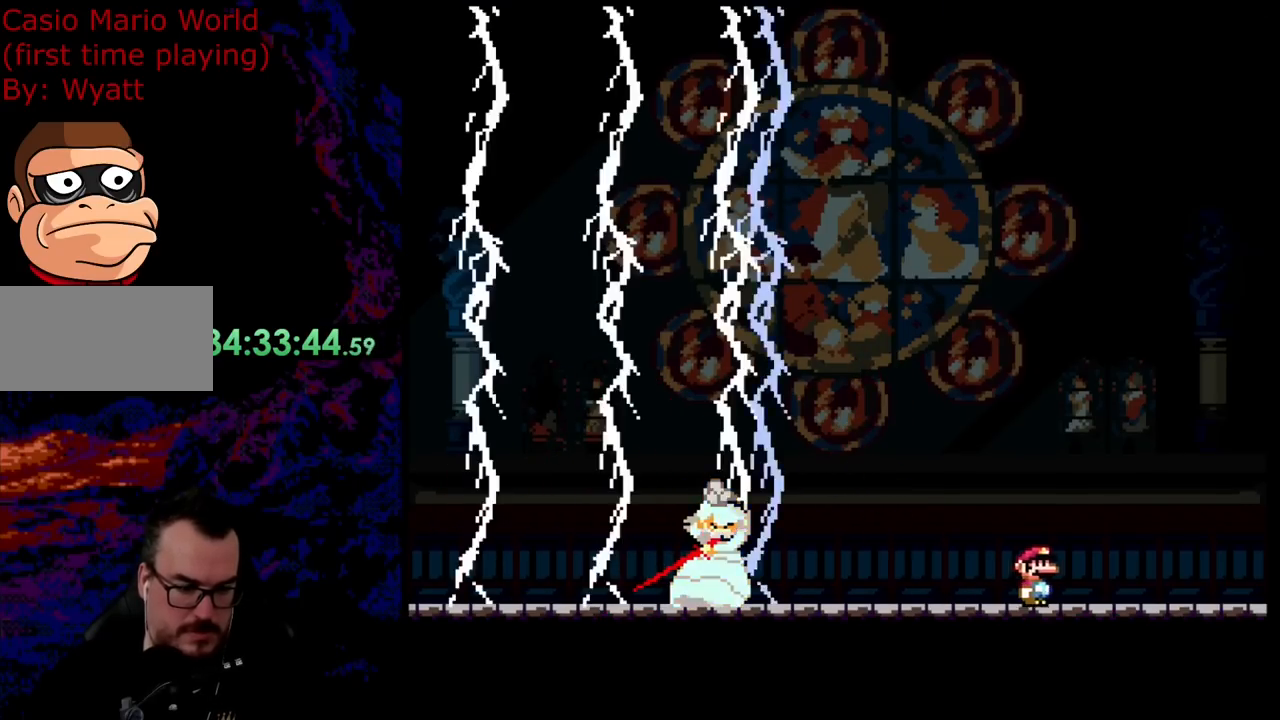
{"buttons": ["Y"], "events": [[91, "DPAD_LEFT", "down"], [91, "DPAD_RIGHT", "up"], [218, "DPAD_LEFT", "up"]]}
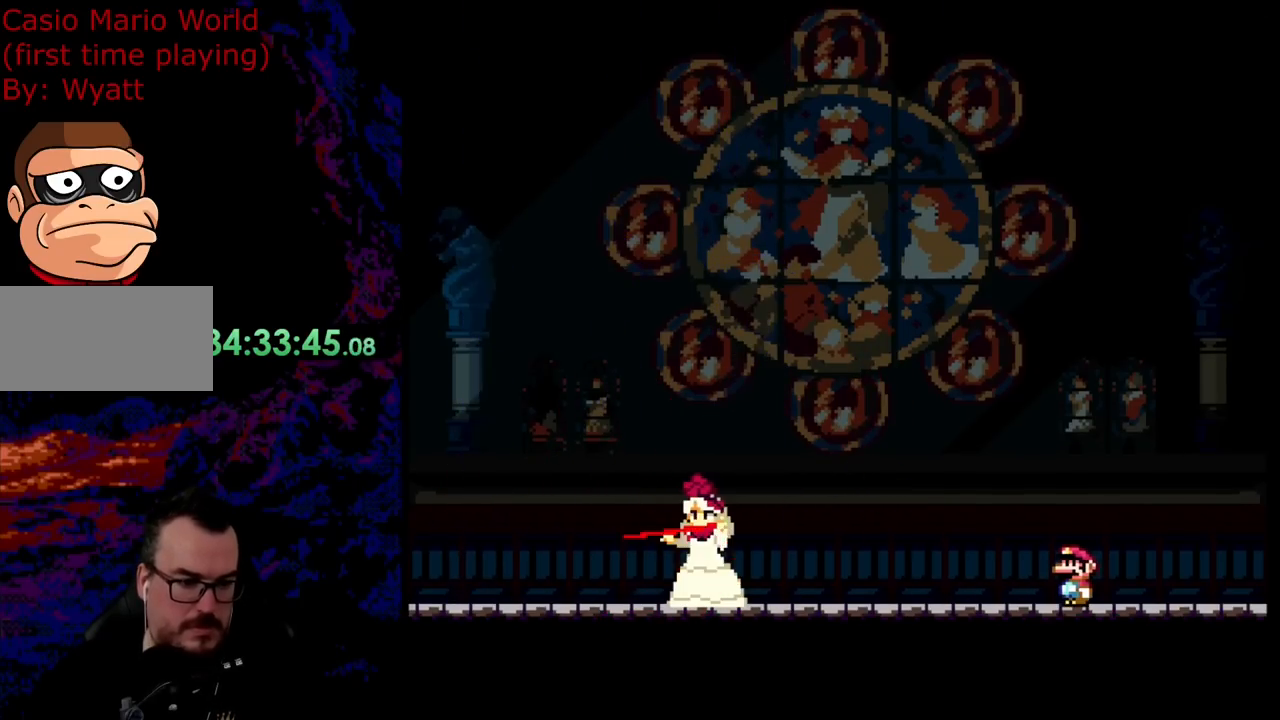
{"buttons": ["Y", "DPAD_RIGHT"], "events": [[127, "DPAD_LEFT", "down"], [382, "DPAD_LEFT", "up"], [436, "DPAD_RIGHT", "down"]]}
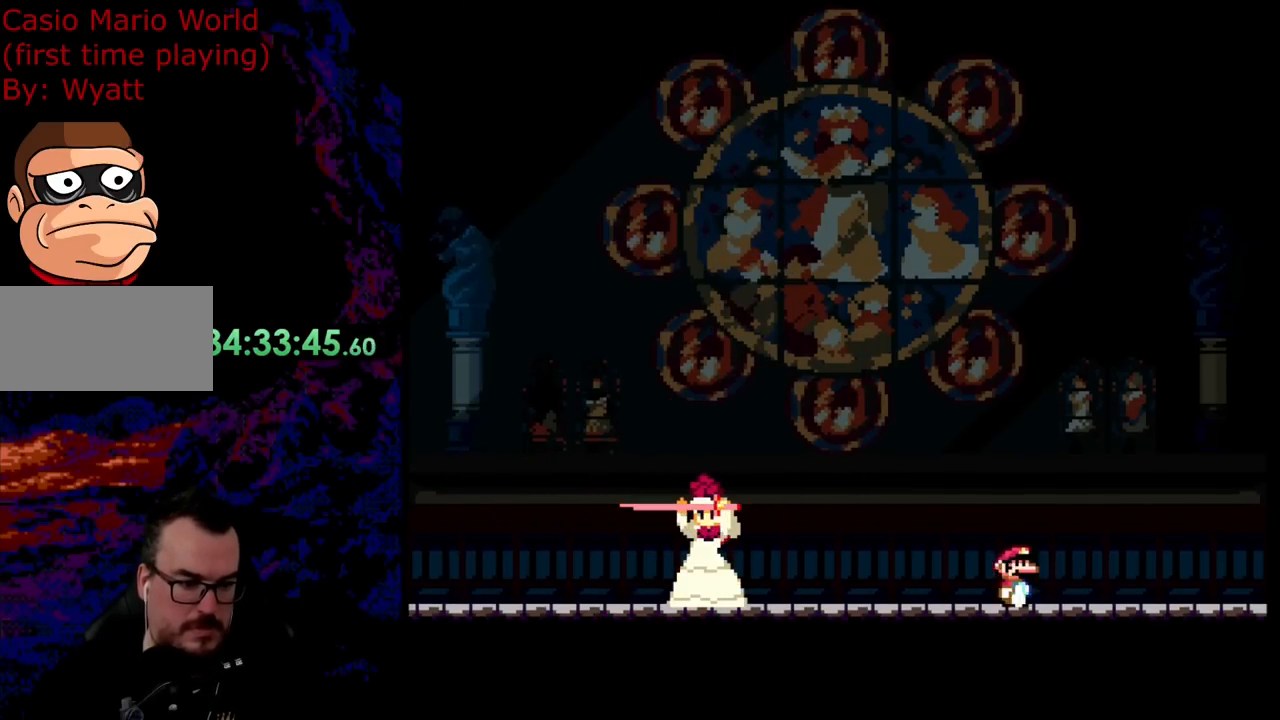
{"buttons": ["Y"], "events": [[127, "DPAD_LEFT", "down"], [127, "DPAD_RIGHT", "up"], [436, "DPAD_LEFT", "up"]]}
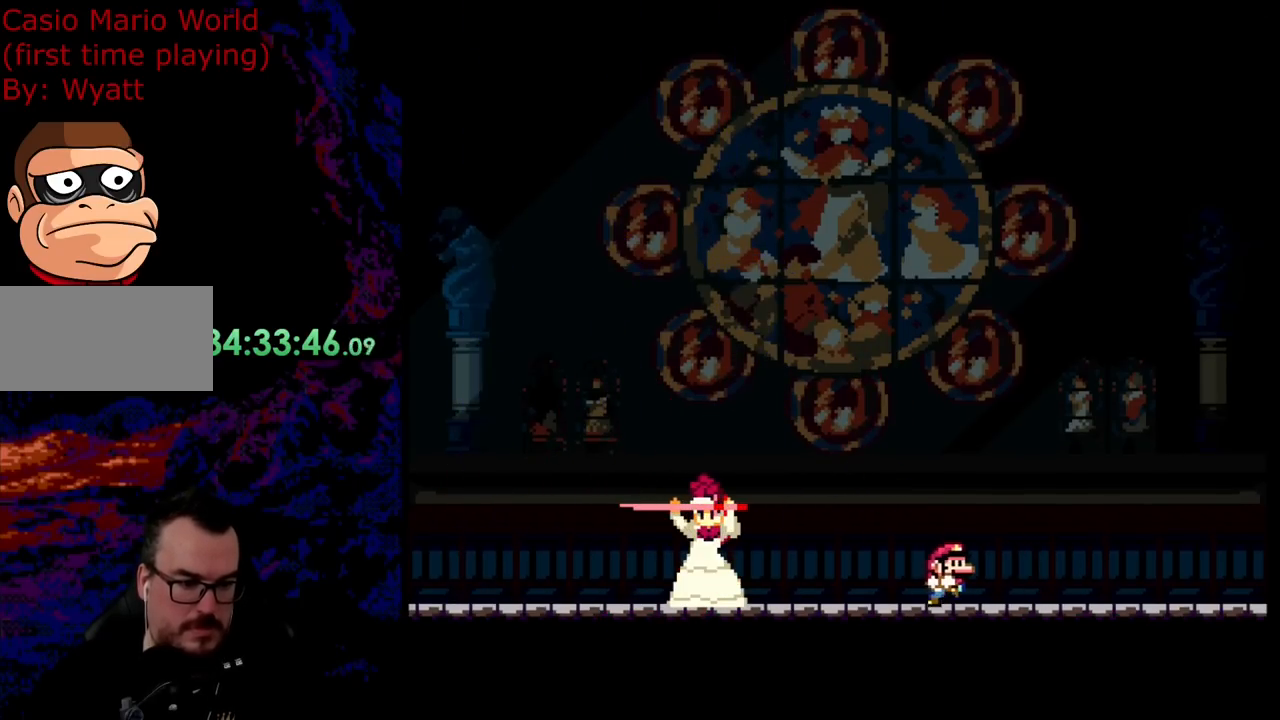
{"buttons": ["Y"], "events": [[19, "DPAD_RIGHT", "down"], [128, "DPAD_RIGHT", "up"], [364, "DPAD_RIGHT", "down"], [436, "DPAD_RIGHT", "up"]]}
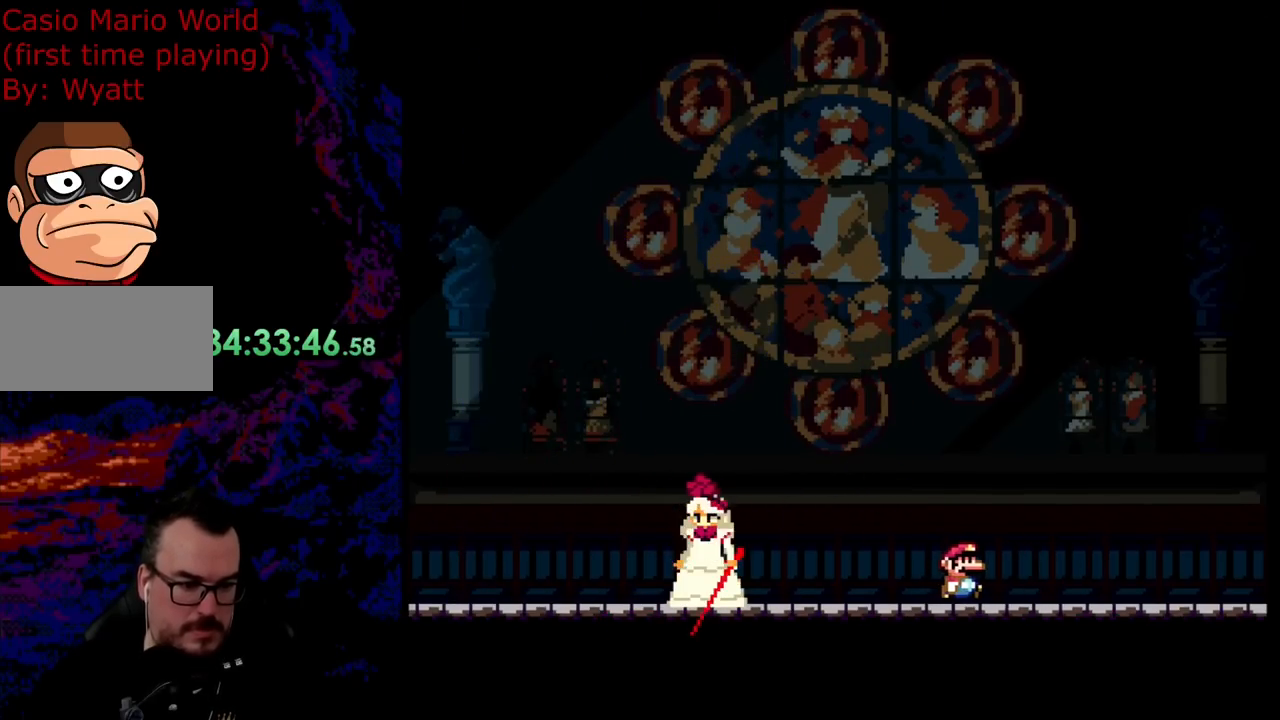
{"buttons": ["Y", "DPAD_RIGHT"], "events": [[182, "DPAD_RIGHT", "down"]]}
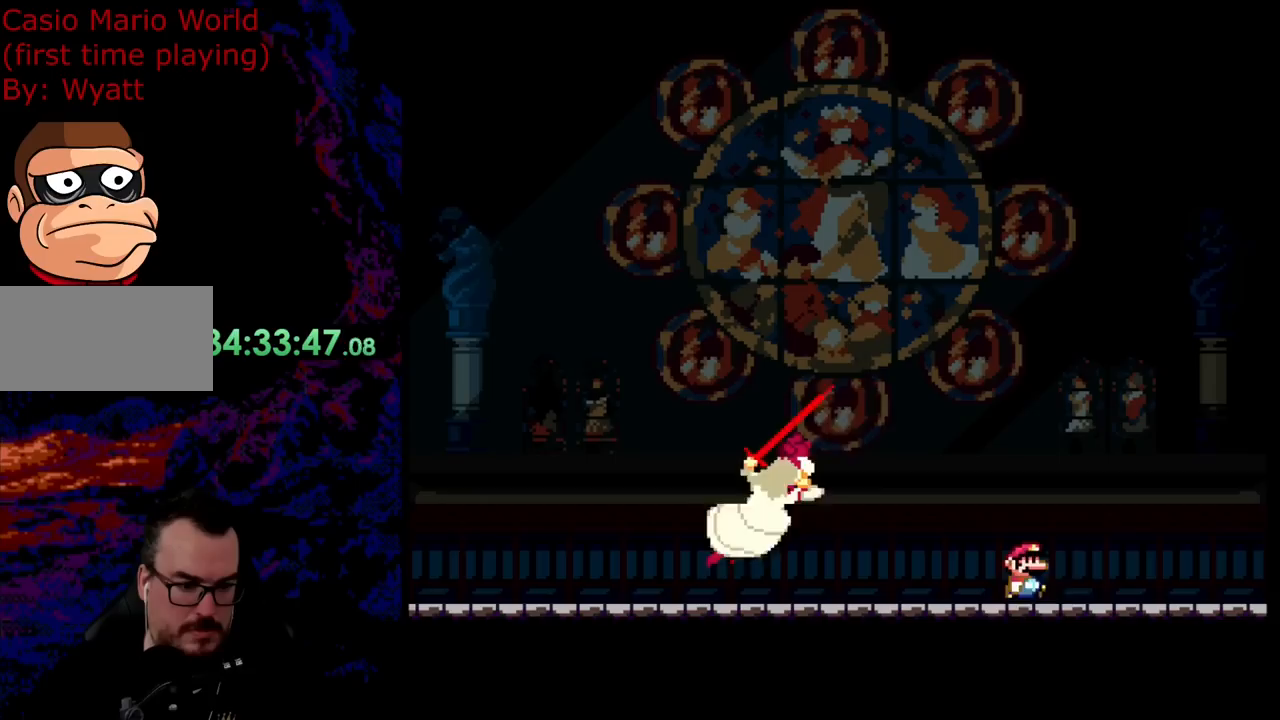
{"buttons": ["B", "Y", "DPAD_LEFT"], "events": [[145, "B", "down"], [454, "DPAD_LEFT", "down"], [454, "DPAD_RIGHT", "up"]]}
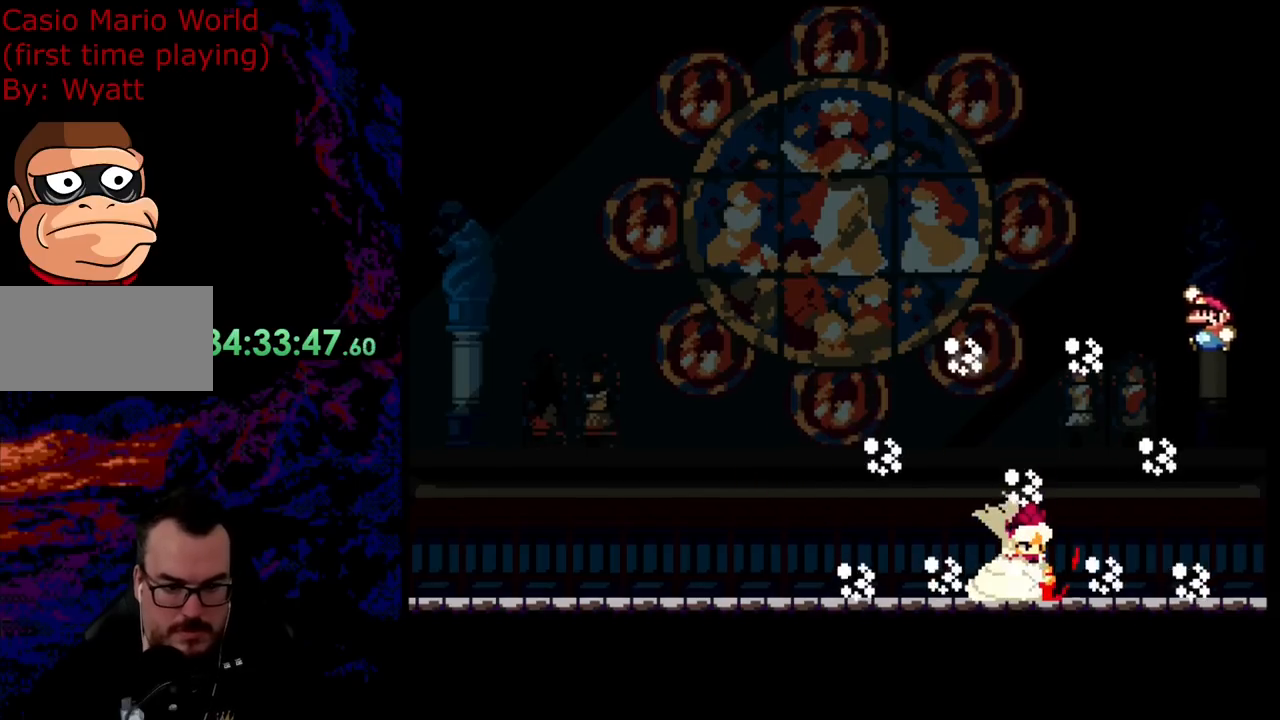
{"buttons": ["B", "Y", "DPAD_LEFT"], "events": []}
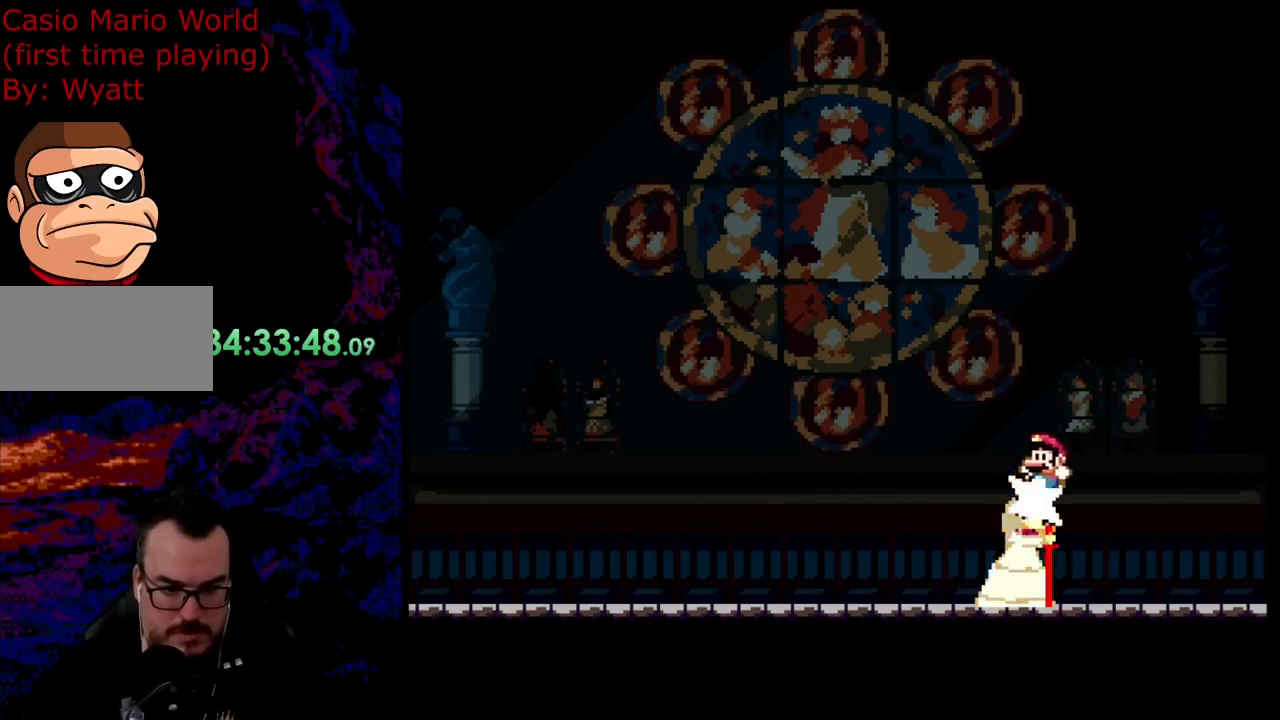
{"buttons": ["B", "Y", "DPAD_LEFT"], "events": []}
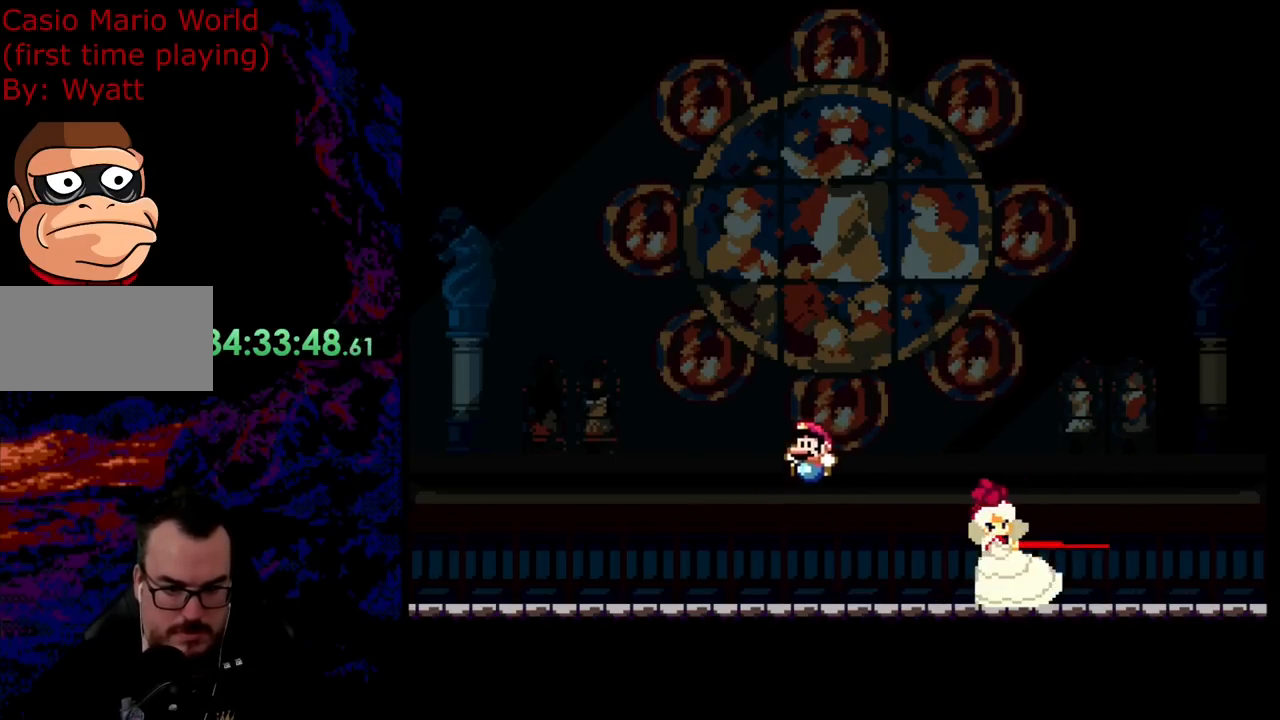
{"buttons": ["B", "Y", "DPAD_RIGHT"], "events": [[36, "B", "up"], [218, "B", "down"], [345, "DPAD_DOWN", "down"], [363, "DPAD_DOWN", "up"], [363, "DPAD_LEFT", "up"], [363, "DPAD_RIGHT", "down"]]}
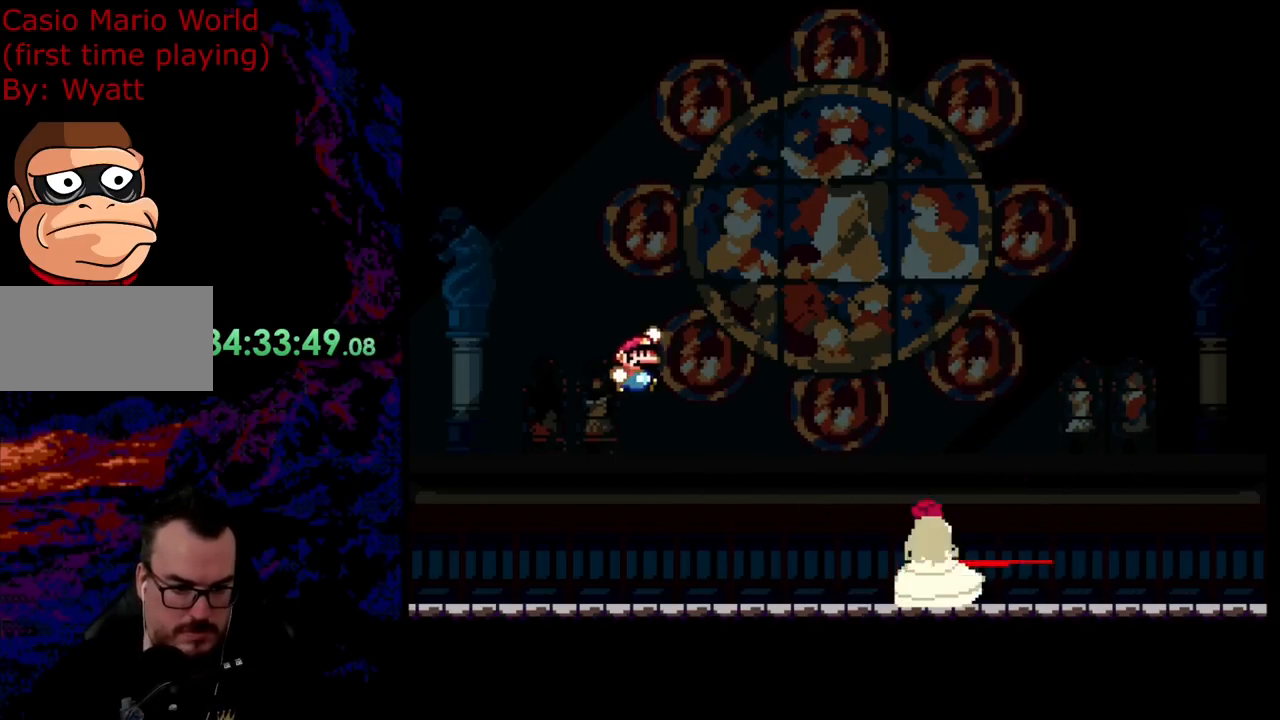
{"buttons": ["B", "Y", "DPAD_RIGHT"], "events": []}
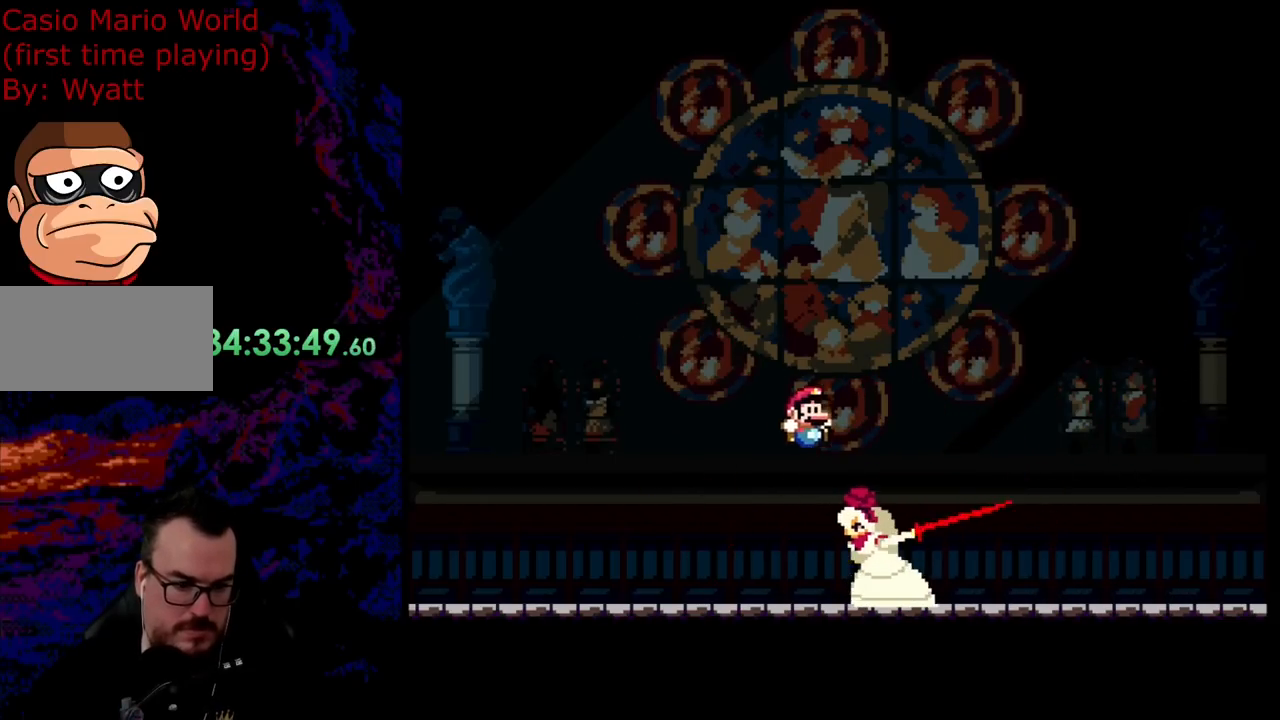
{"buttons": ["Y", "DPAD_RIGHT"], "events": [[400, "B", "up"]]}
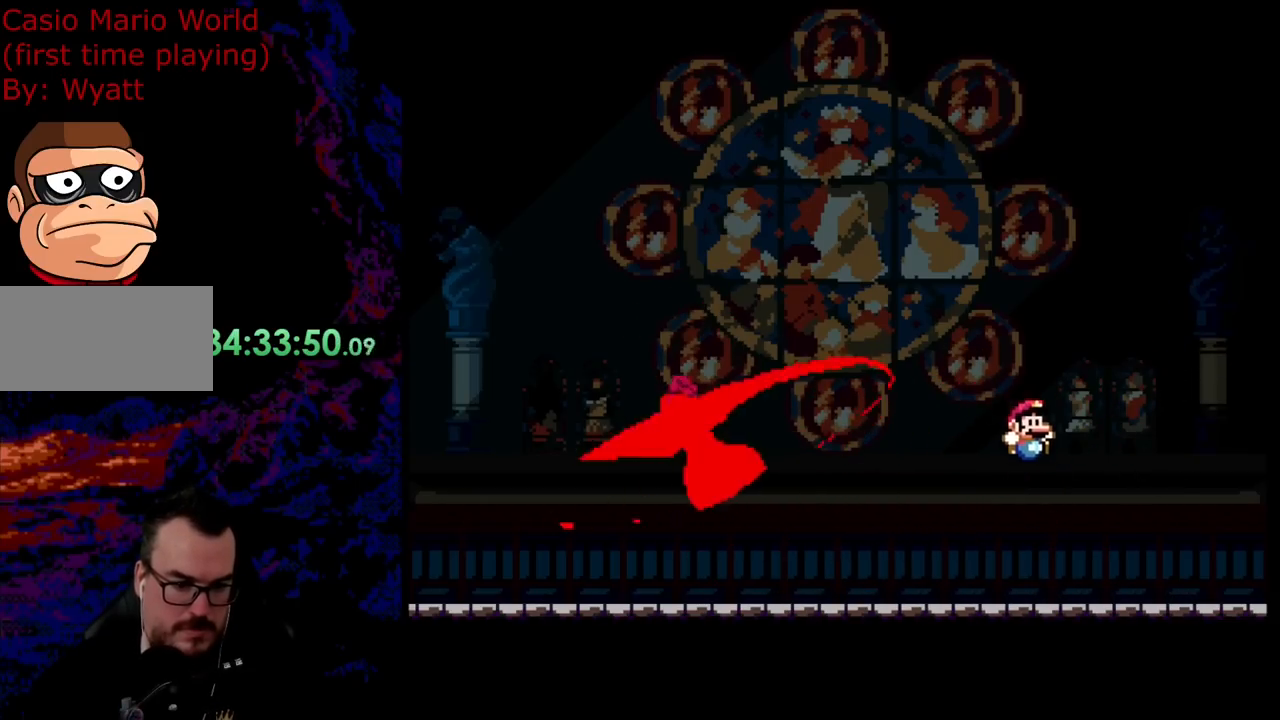
{"buttons": ["Y", "DPAD_LEFT"], "events": [[163, "DPAD_LEFT", "down"], [163, "DPAD_RIGHT", "up"]]}
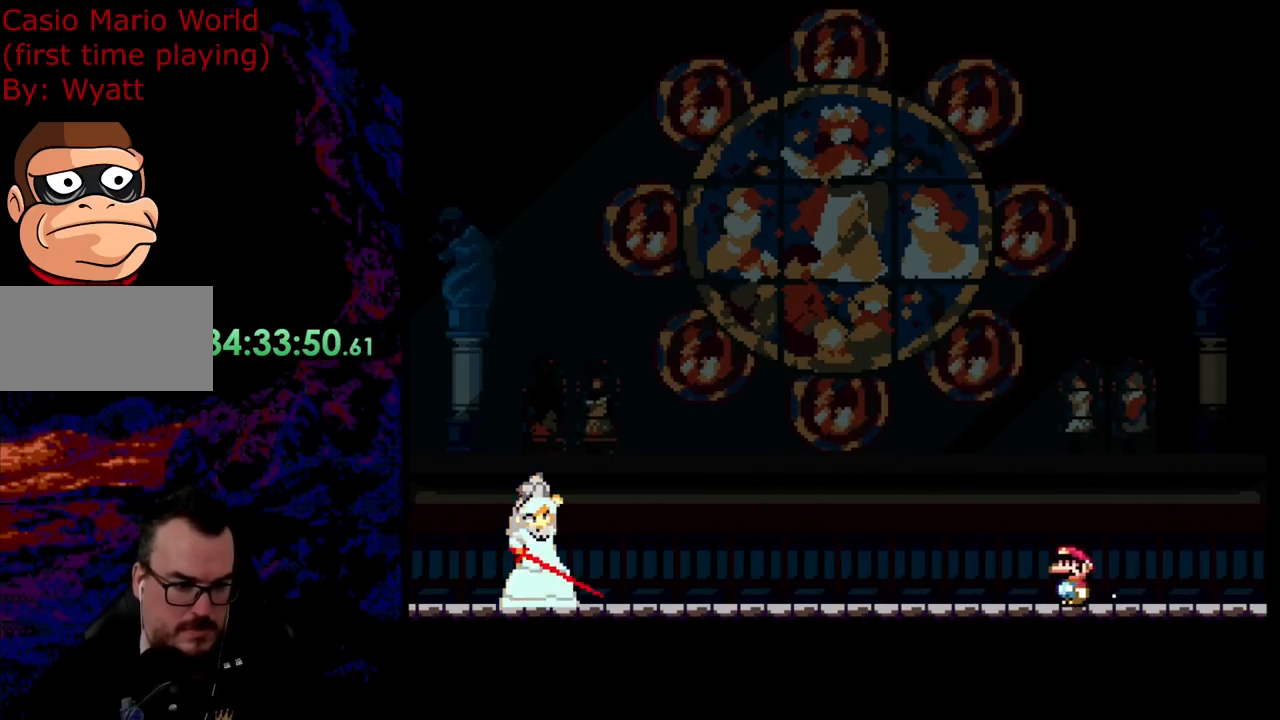
{"buttons": ["Y", "DPAD_LEFT"], "events": []}
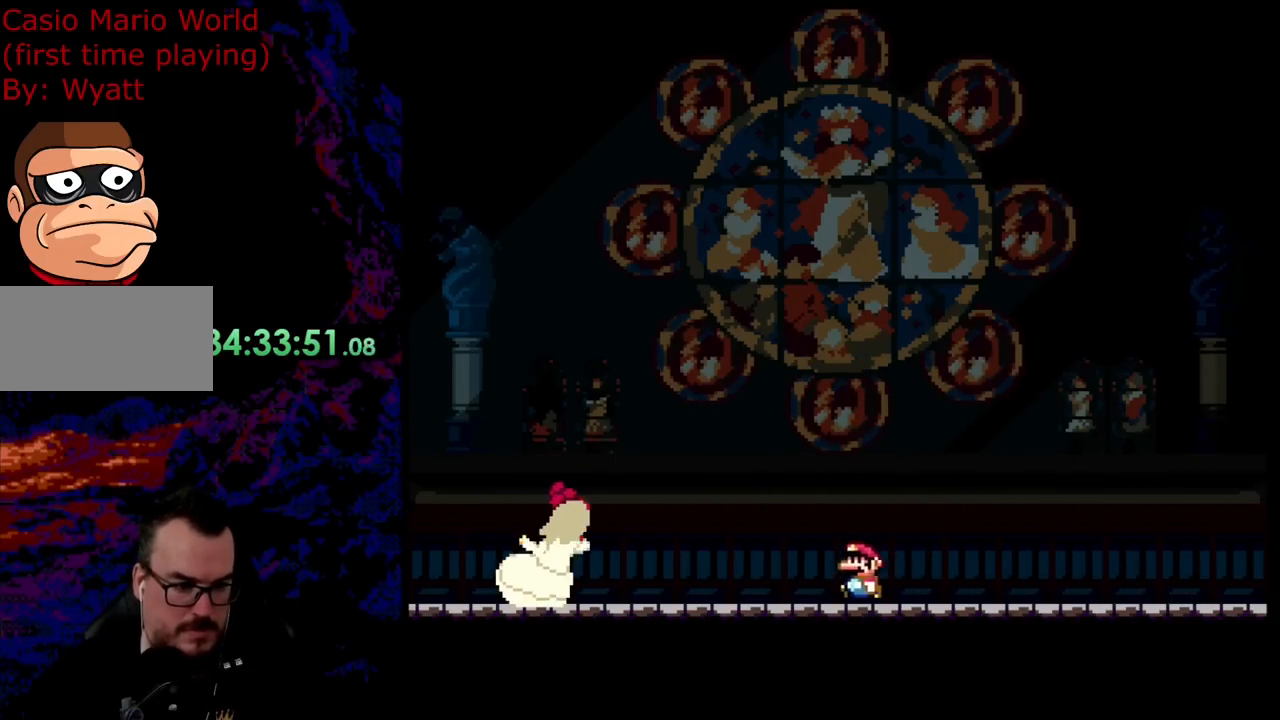
{"buttons": ["B", "Y", "DPAD_LEFT"], "events": [[18, "B", "down"], [218, "B", "up"], [436, "B", "down"]]}